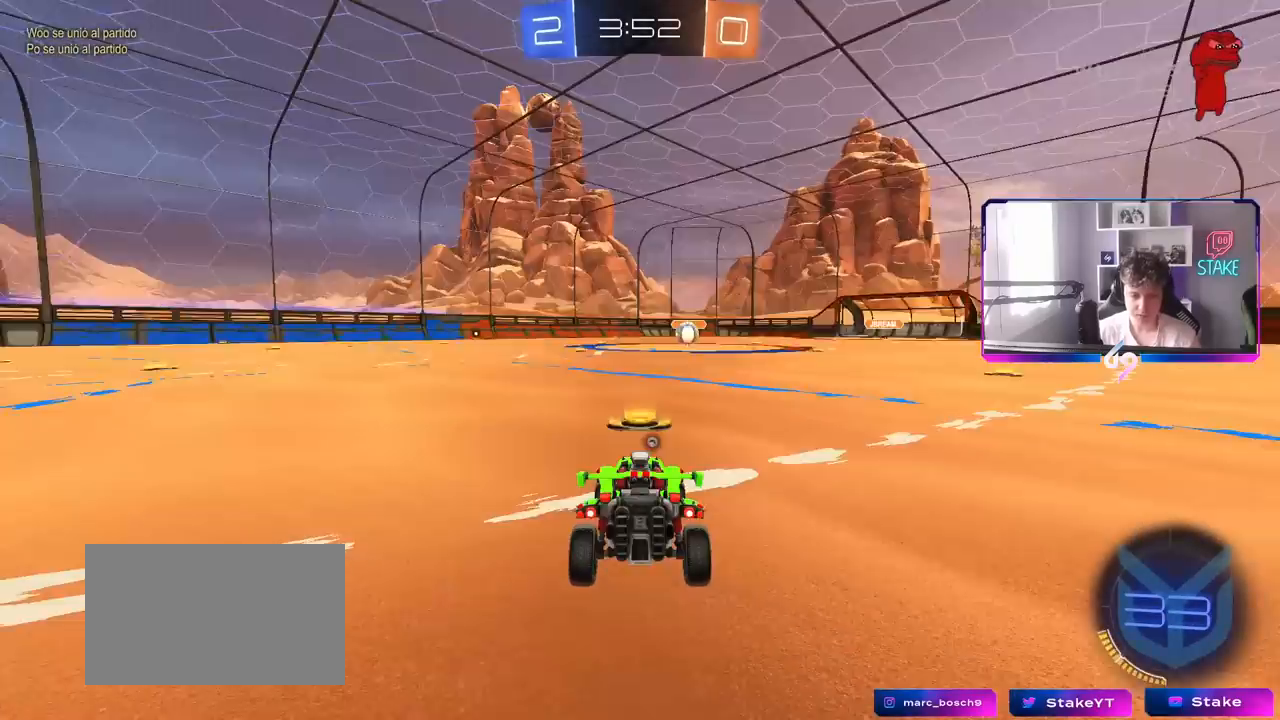
Gameplay with keyboard and mouse; each line is a JSON object with the keys and mouse buttons held at the frame after it. "events" lists presses ("down") and releases ("up") of "1", "2", "3", "4", "5", "a", "alt", "c", "caps_lock", "ctrl", "d", "e", "f", "g", "q", "r", "s", "shift", "space", "t", "tab", "v", "w", "x", "z", "mouse_left", "mouse_wheel" and "mouse_right" between this image and that frame as [ms after this image, input, new state], when the widget could be followed in between. "mouse_left", "mouse_wheel", "mouse_right" = the "left", "wheel", "right" buttons of the "mouse" list. No other keys are recorded. "wheel" means that the mouse wheel is clicked or scrolled. "mouse_move" is the direction in which the mouse moves at that frame (one of eight, or "still"), when it could be read.
{"keys": ["z"], "mouse": [], "mouse_move": "down", "events": [[417, "z", "down"]]}
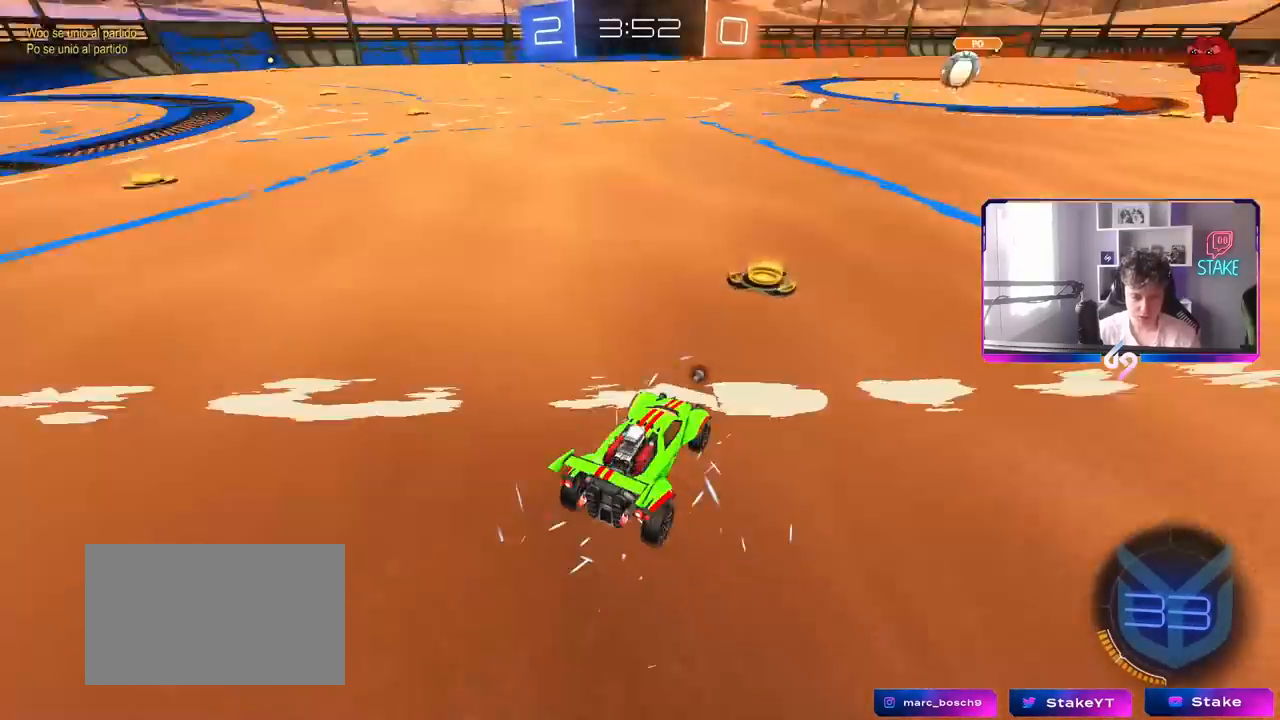
{"keys": [], "mouse": ["wheel"], "mouse_move": "still", "events": [[17, "x", "down"], [67, "z", "up"], [150, "x", "up"], [200, "mouse_wheel", "down"], [350, "mouse_wheel", "up"], [433, "mouse_wheel", "down"]]}
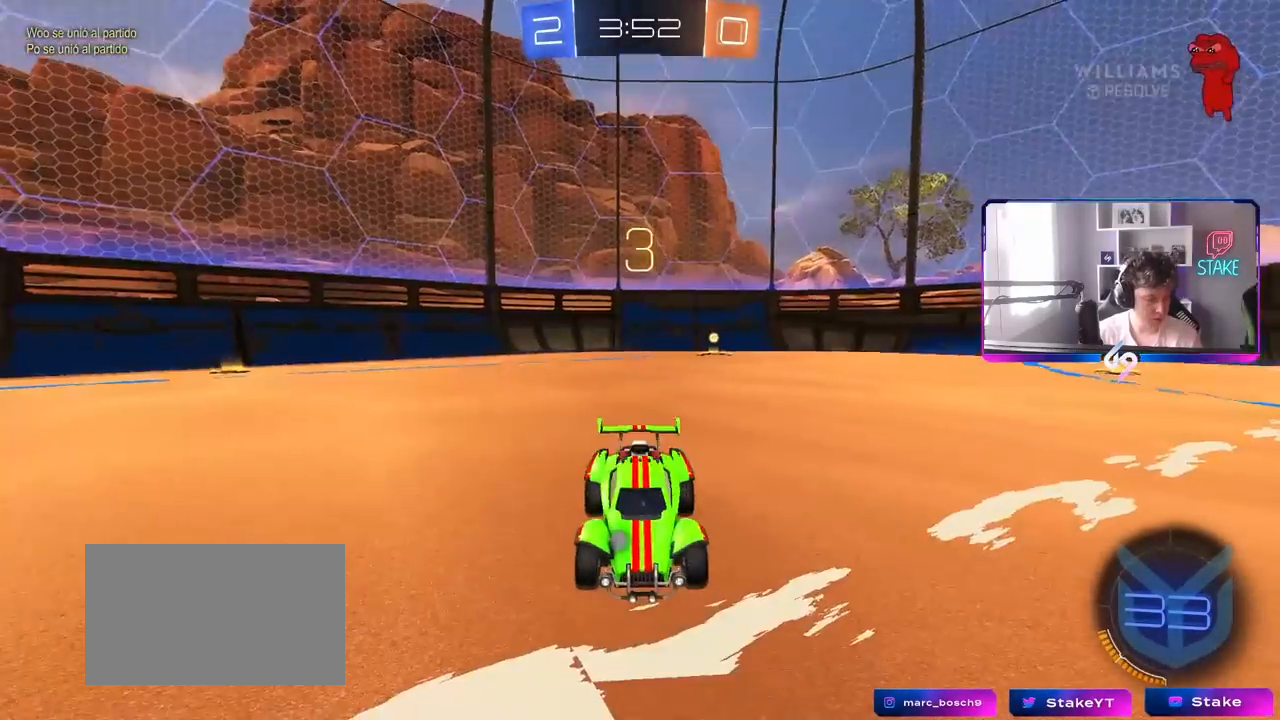
{"keys": ["w"], "mouse": [], "mouse_move": "left", "events": [[117, "mouse_wheel", "up"], [217, "mouse_wheel", "down"], [317, "w", "down"], [400, "mouse_wheel", "up"]]}
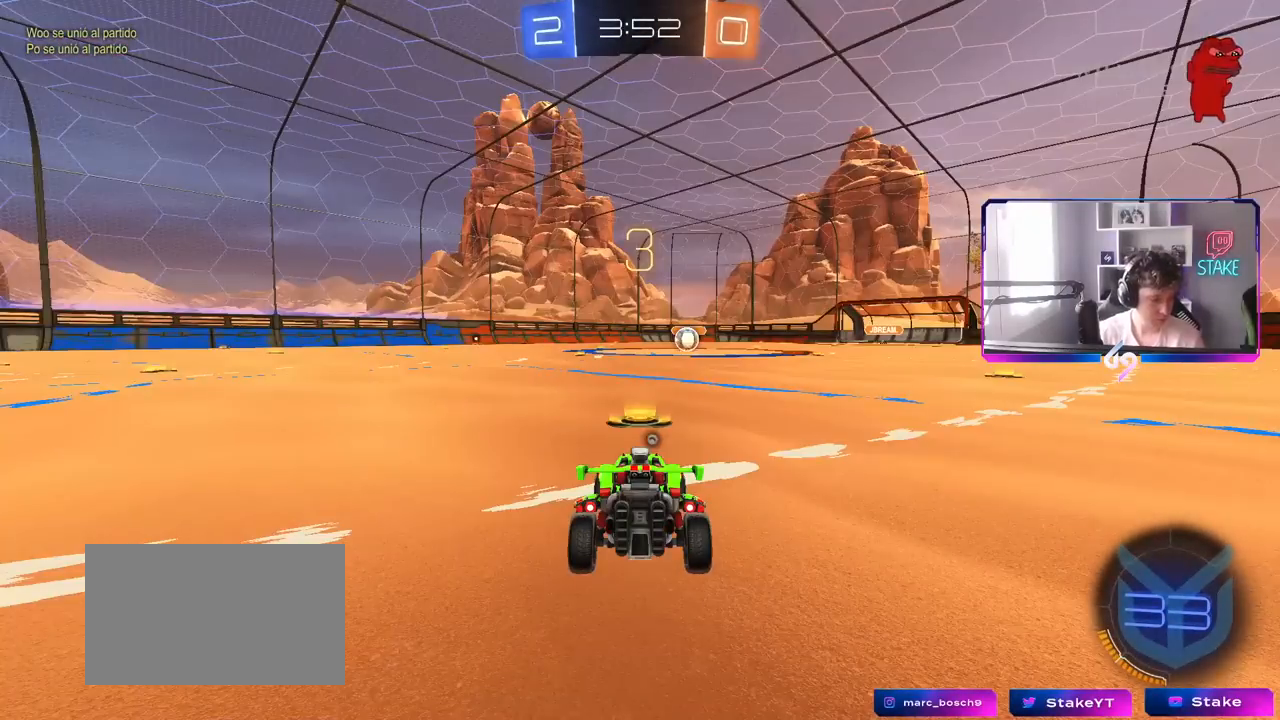
{"keys": ["w"], "mouse": ["left"], "mouse_move": "down-left", "events": [[50, "mouse_left", "down"]]}
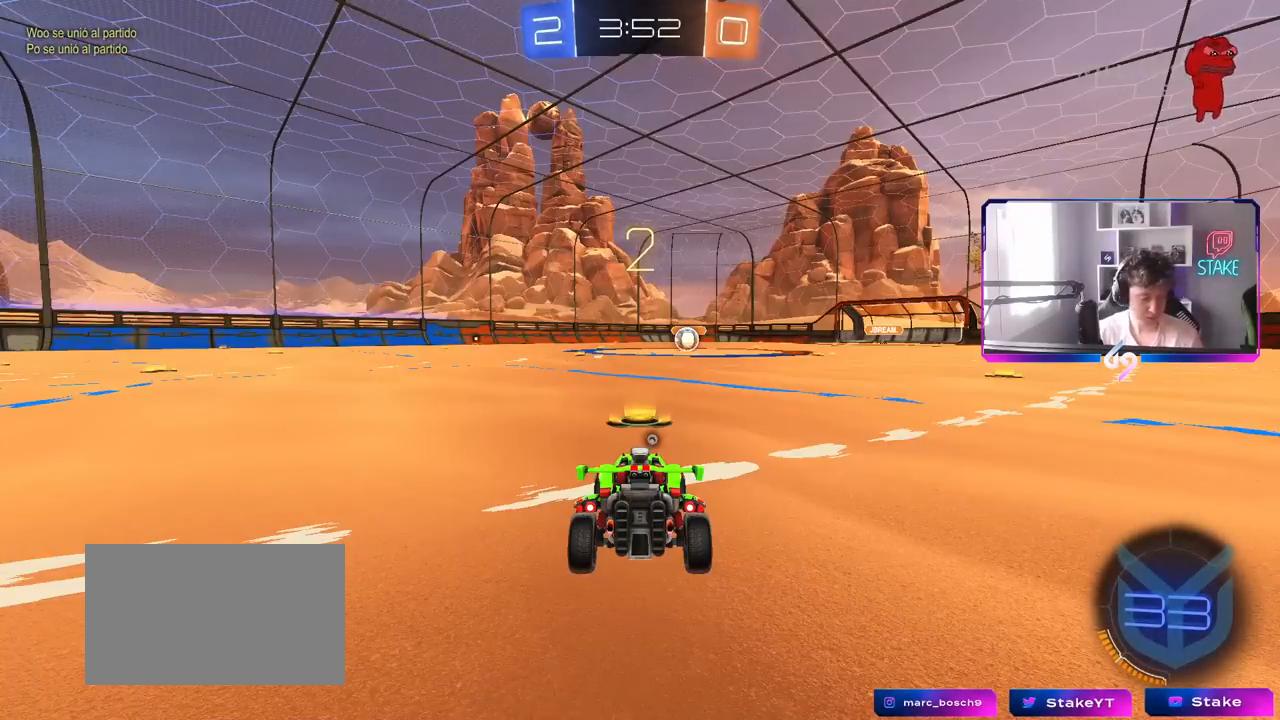
{"keys": ["w"], "mouse": ["left"], "mouse_move": "right", "events": []}
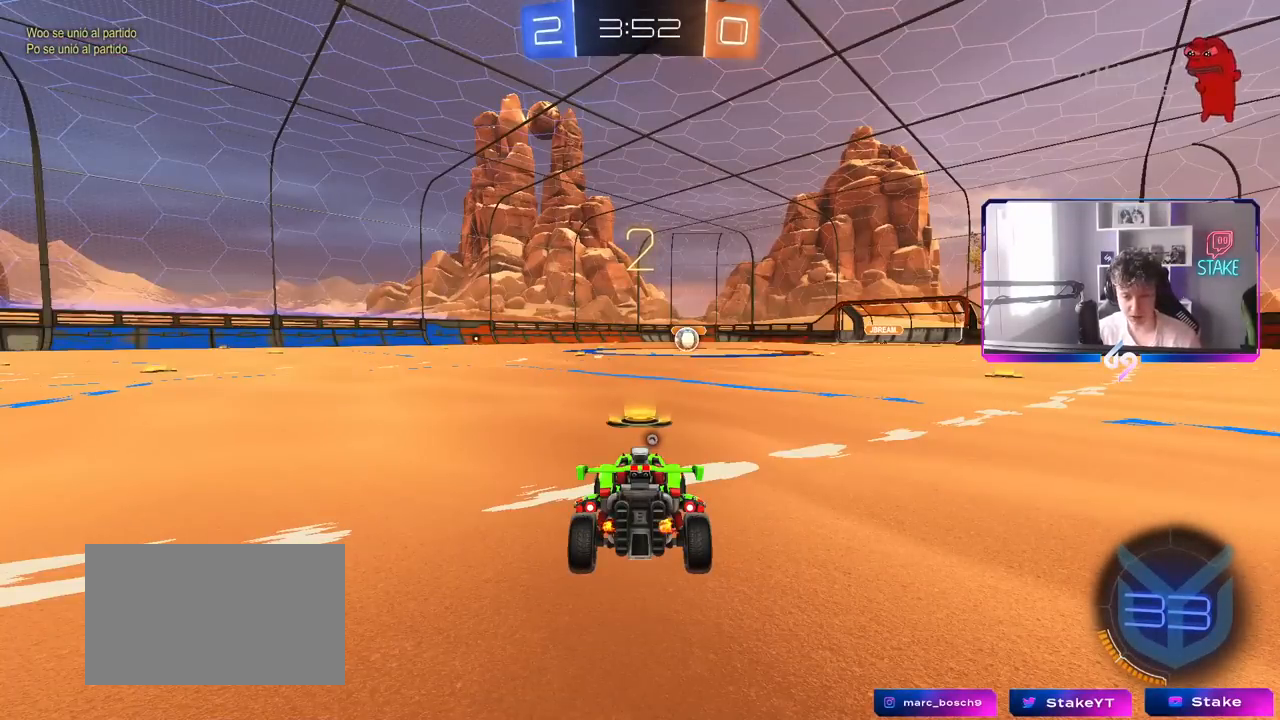
{"keys": ["w"], "mouse": ["left"], "mouse_move": "left", "events": [[33, "space", "down"], [167, "space", "up"]]}
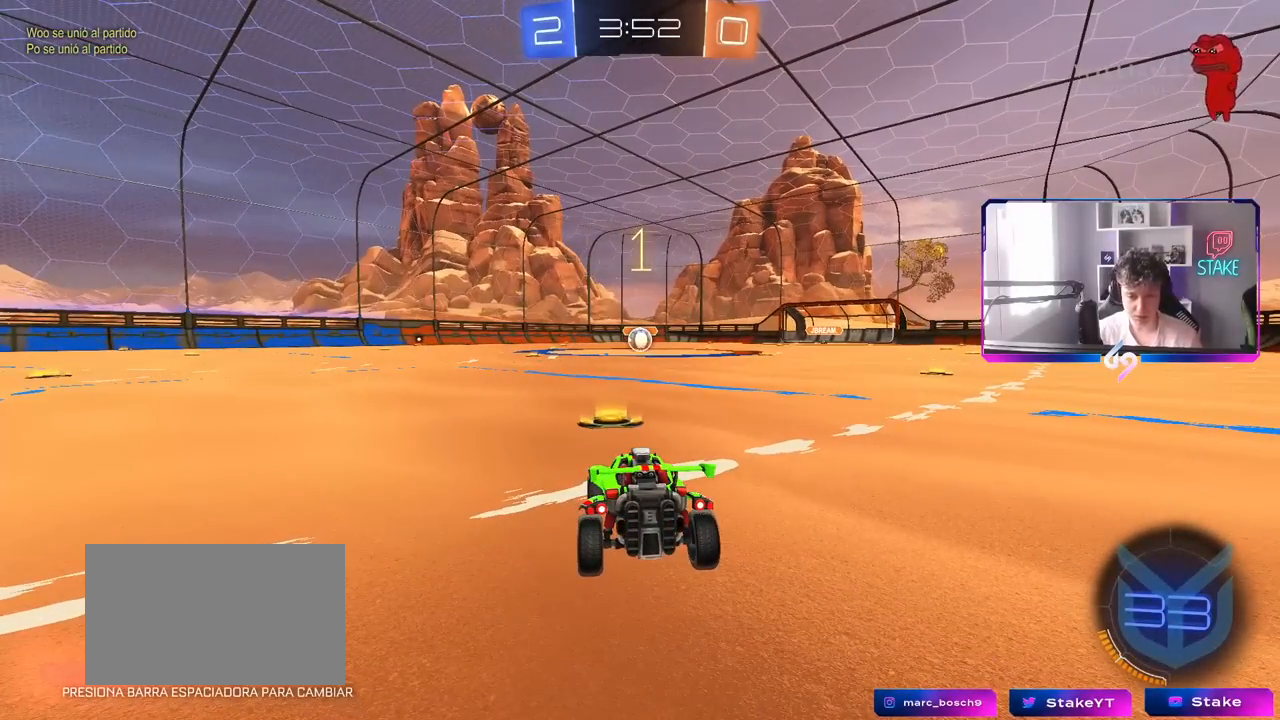
{"keys": ["w"], "mouse": ["left"], "mouse_move": "right", "events": []}
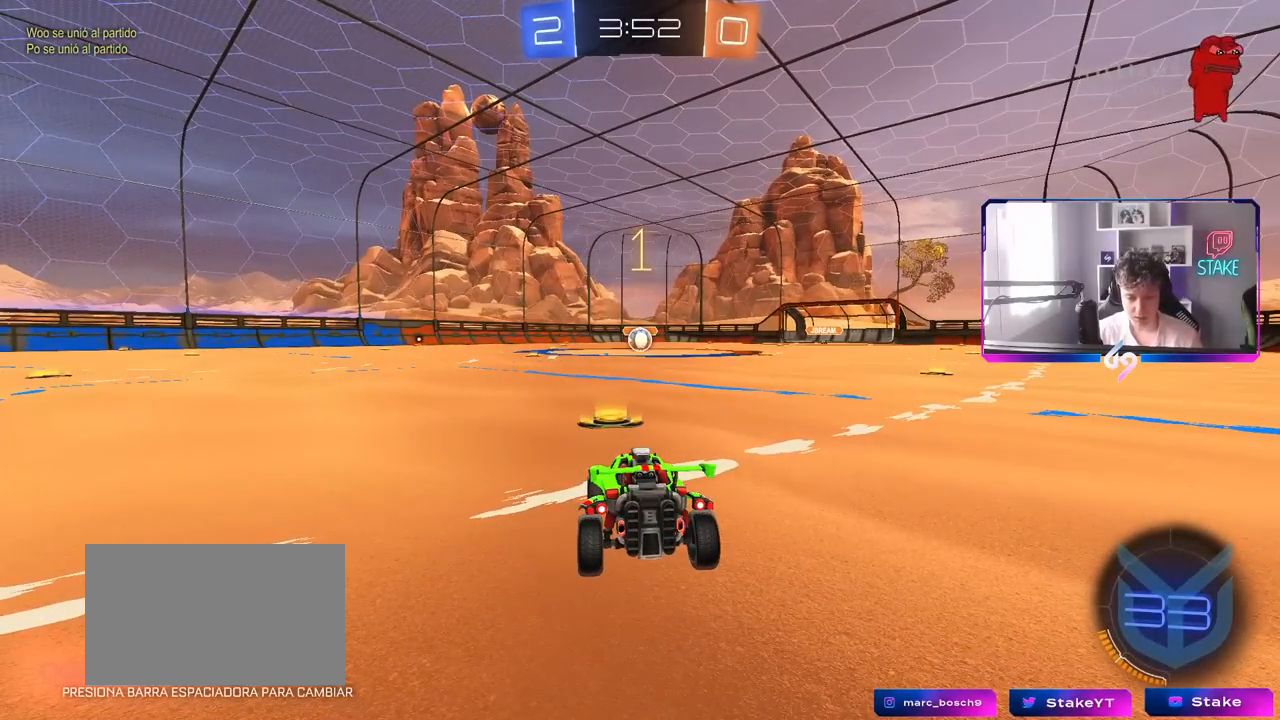
{"keys": ["w"], "mouse": ["left"], "mouse_move": "still", "events": [[367, "a", "down"], [467, "a", "up"]]}
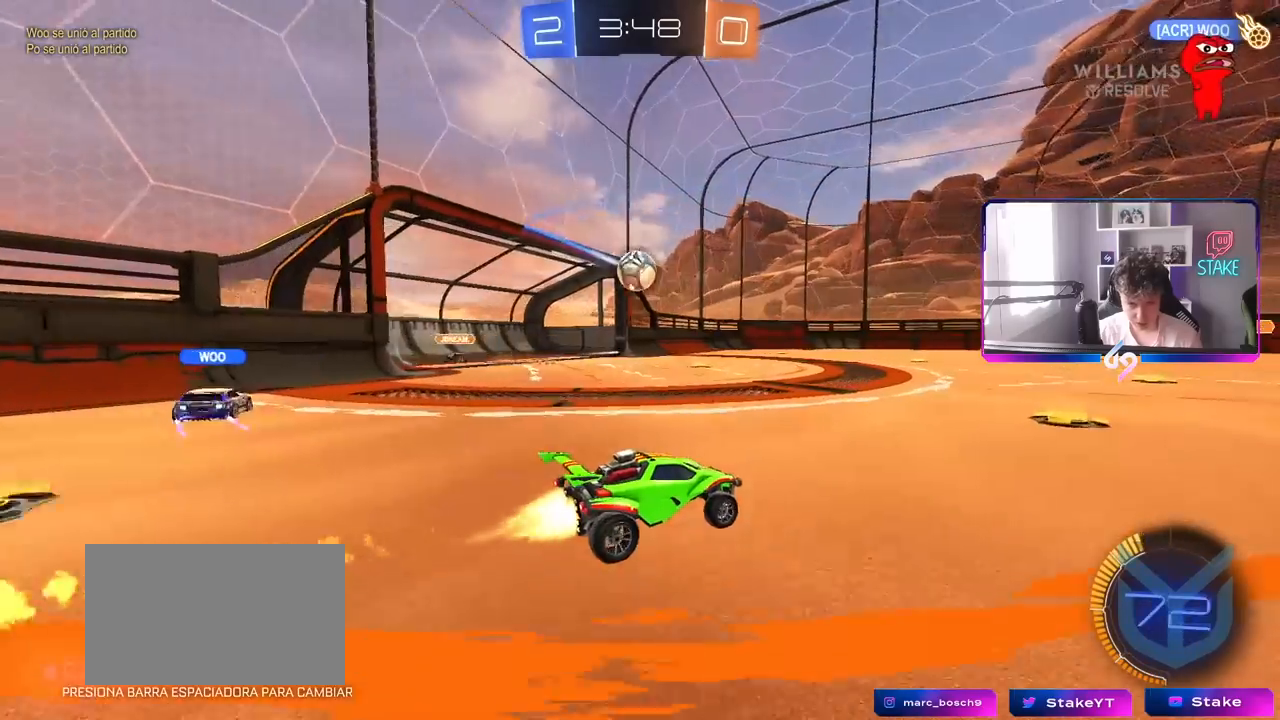
{"keys": [], "mouse": ["left", "right"], "mouse_move": "down-left", "events": [[250, "a", "down"], [283, "mouse_left", "up"], [433, "mouse_left", "down"], [433, "mouse_right", "down"], [433, "w", "up"], [483, "a", "up"]]}
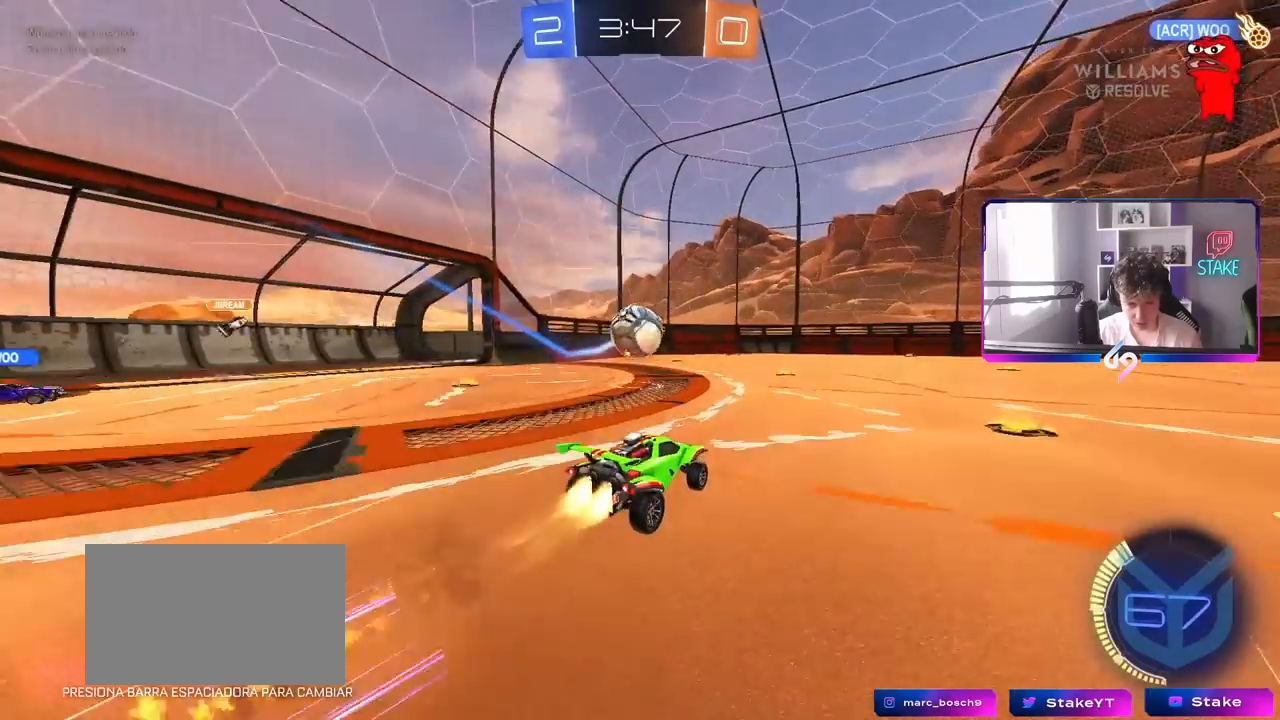
{"keys": ["a", "shift"], "mouse": [], "mouse_move": "still", "events": [[17, "s", "down"], [67, "a", "down"], [117, "mouse_left", "up"], [117, "mouse_right", "up"], [117, "shift", "down"], [167, "a", "up"], [167, "s", "up"], [217, "mouse_right", "down"], [217, "shift", "up"], [350, "s", "down"], [450, "a", "down"], [450, "mouse_right", "up"], [450, "s", "up"], [450, "shift", "down"]]}
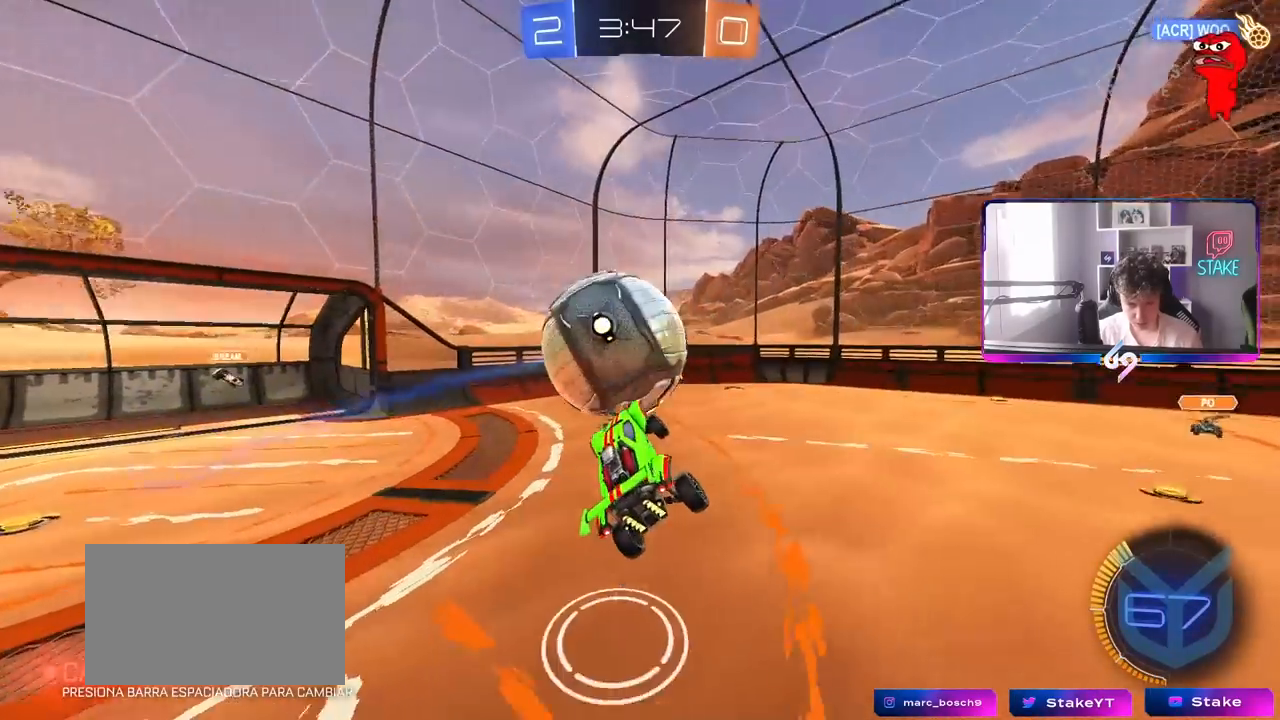
{"keys": ["a", "s", "shift"], "mouse": [], "mouse_move": "still", "events": [[33, "s", "down"], [317, "shift", "up"], [500, "shift", "down"]]}
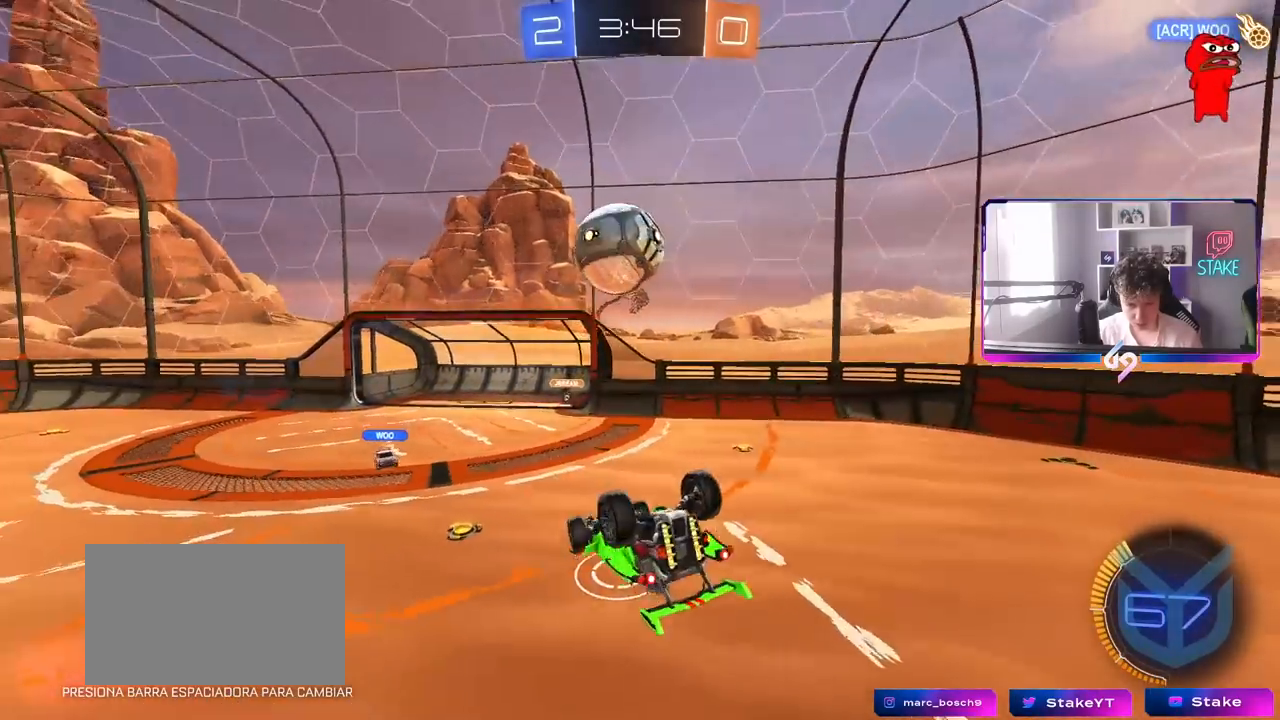
{"keys": ["d"], "mouse": [], "mouse_move": "still", "events": [[50, "mouse_left", "down"], [150, "s", "up"], [250, "a", "up"], [250, "shift", "up"], [383, "mouse_left", "up"], [383, "s", "down"], [433, "d", "down"], [433, "s", "up"]]}
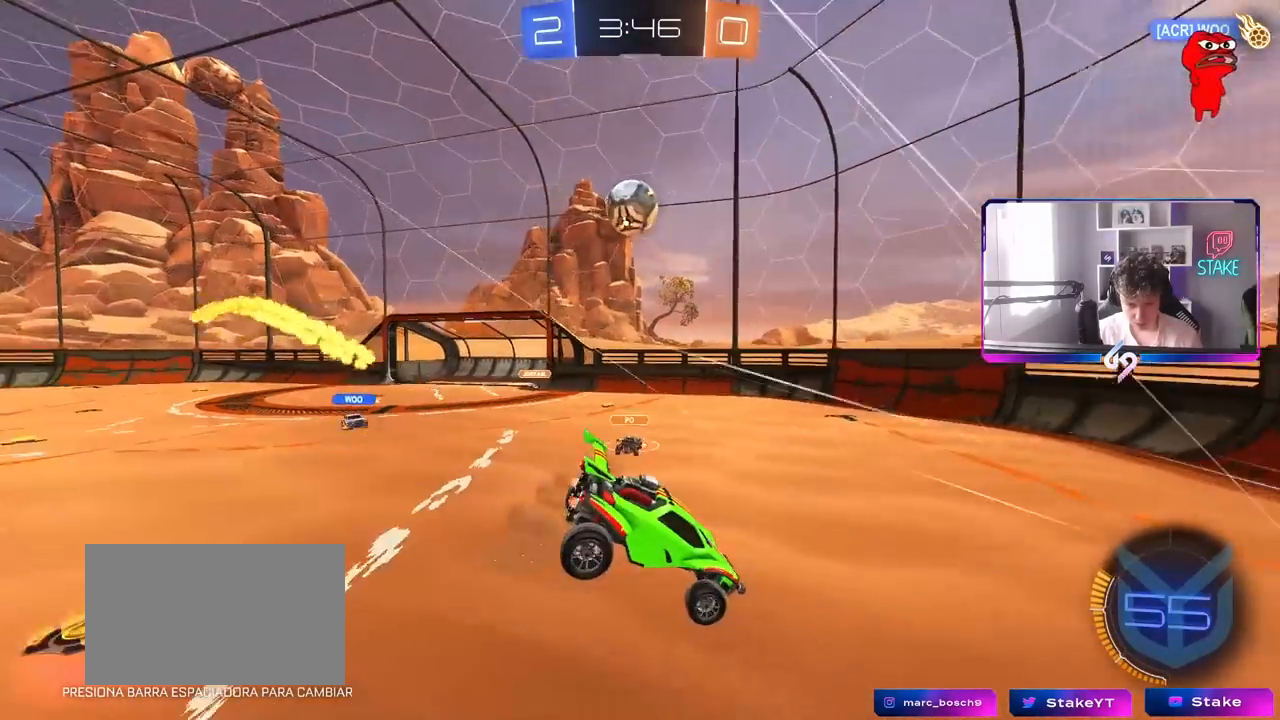
{"keys": ["a", "w"], "mouse": ["left"], "mouse_move": "still", "events": [[17, "d", "up"], [17, "mouse_left", "down"], [217, "d", "down"], [267, "d", "up"], [300, "w", "down"], [350, "a", "down"]]}
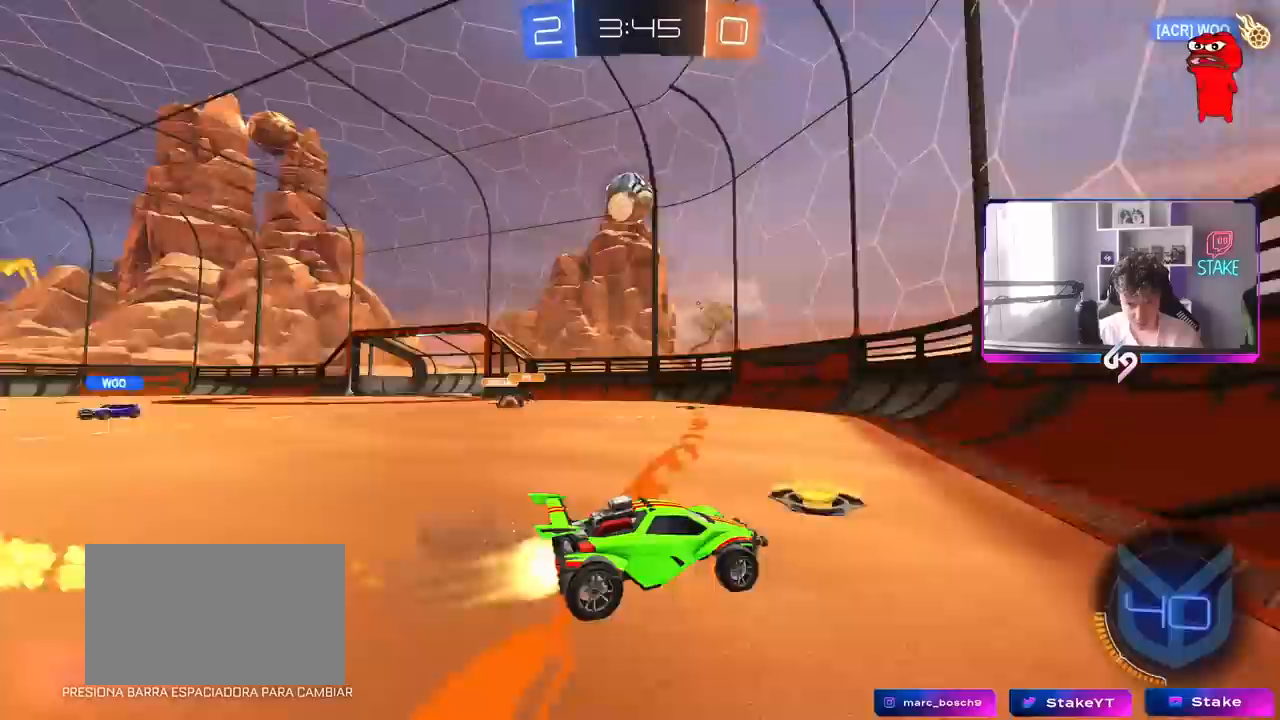
{"keys": ["w"], "mouse": ["left"], "mouse_move": "still", "events": [[33, "a", "up"], [83, "d", "down"], [83, "mouse_left", "up"], [133, "mouse_left", "down"], [183, "a", "down"], [183, "d", "up"], [417, "a", "up"], [467, "d", "down"], [500, "d", "up"]]}
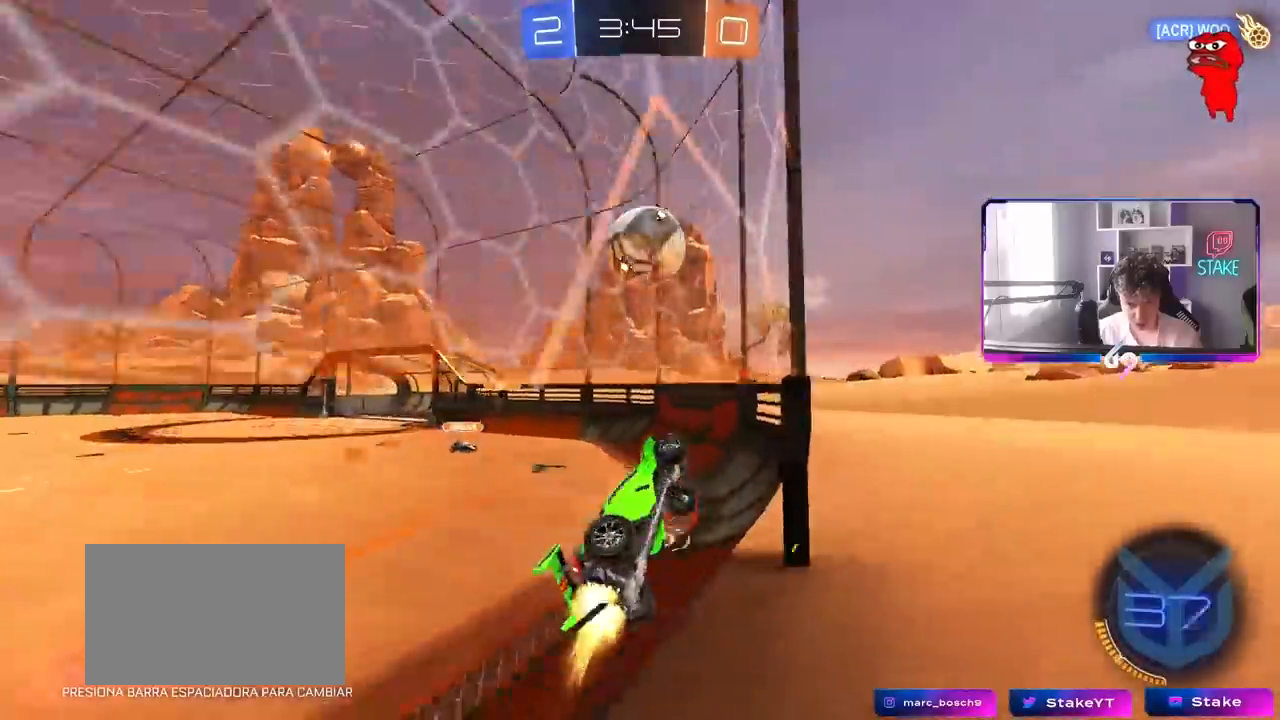
{"keys": ["a", "shift"], "mouse": [], "mouse_move": "left", "events": [[50, "a", "down"], [50, "mouse_right", "down"], [50, "shift", "down"], [50, "w", "up"], [100, "w", "down"], [150, "mouse_right", "up"], [200, "mouse_right", "down"], [283, "s", "down"], [283, "w", "up"], [433, "mouse_left", "up"], [433, "mouse_right", "up"], [483, "s", "up"]]}
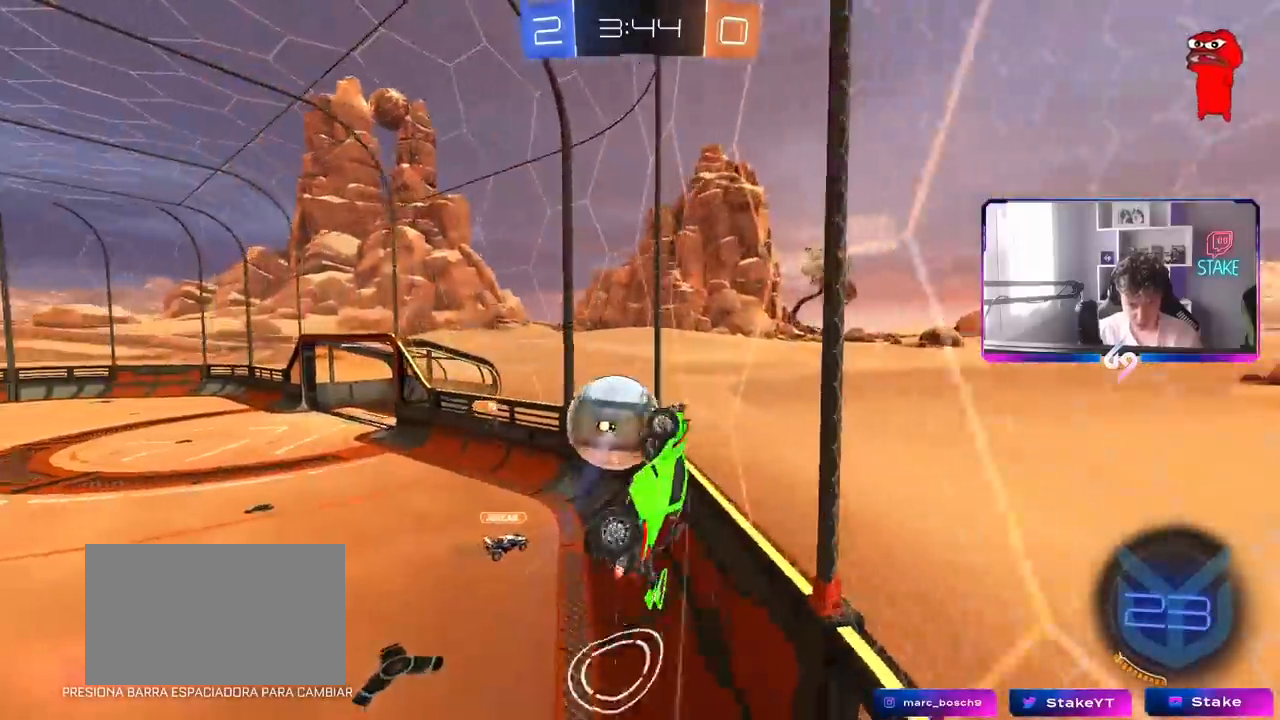
{"keys": ["w"], "mouse": [], "mouse_move": "still", "events": [[117, "w", "down"], [450, "shift", "up"], [500, "a", "up"]]}
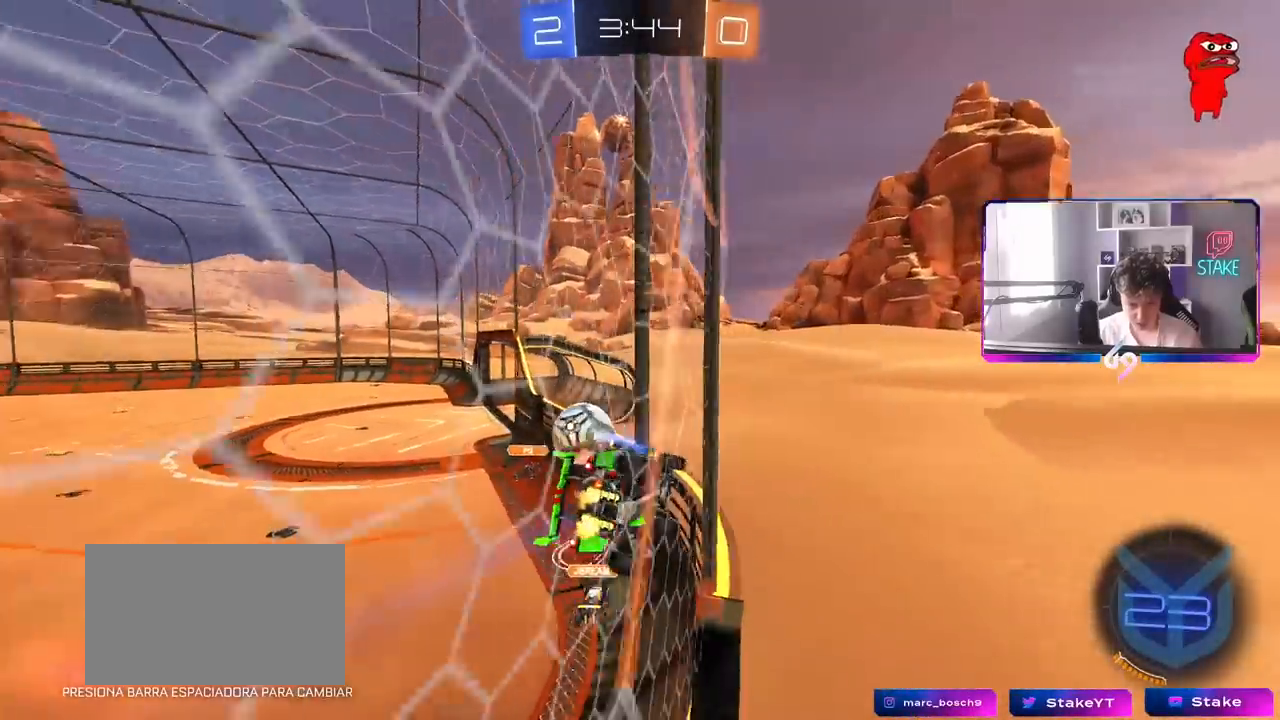
{"keys": ["w"], "mouse": [], "mouse_move": "still", "events": [[33, "w", "up"], [83, "w", "down"], [133, "a", "down"], [183, "mouse_left", "down"], [267, "a", "up"], [317, "d", "down"], [417, "mouse_left", "up"], [500, "d", "up"]]}
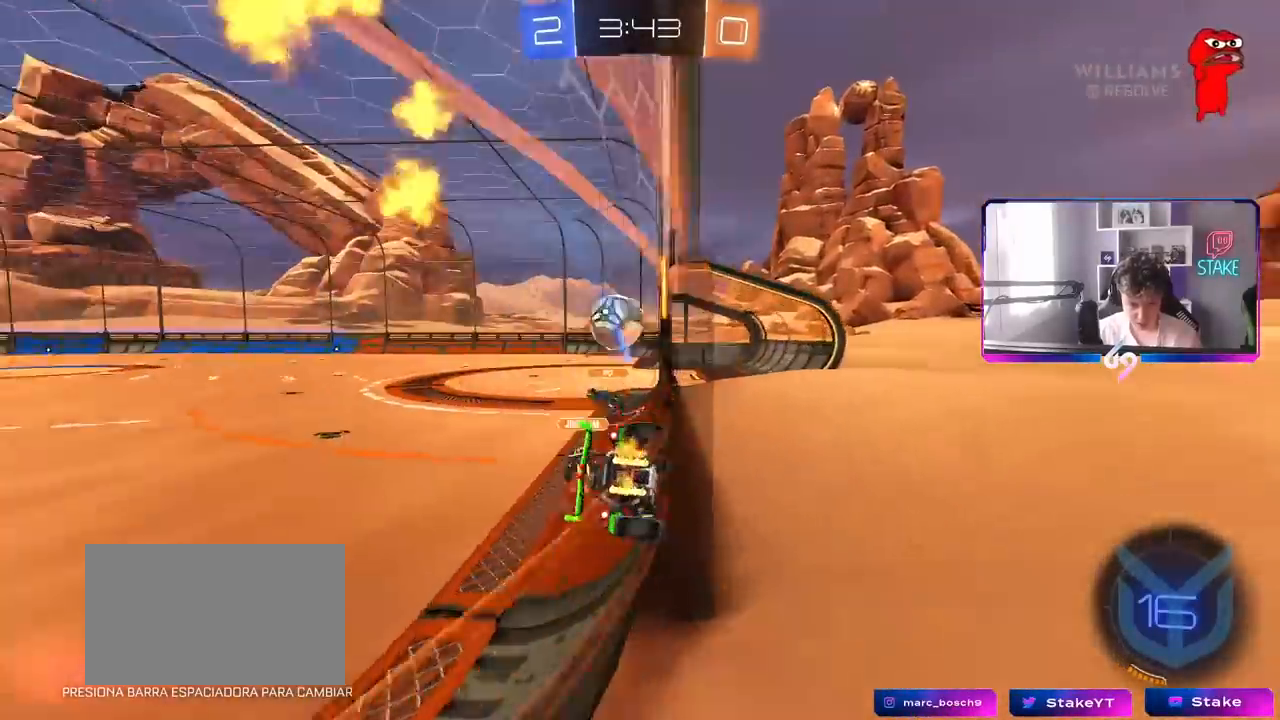
{"keys": ["a", "shift", "w"], "mouse": ["left"], "mouse_move": "still", "events": [[100, "d", "down"], [150, "w", "up"], [200, "w", "down"], [233, "a", "down"], [233, "d", "up"], [233, "mouse_left", "down"], [283, "a", "up"], [333, "d", "down"], [383, "mouse_right", "down"], [433, "d", "up"], [483, "a", "down"], [483, "mouse_right", "up"], [483, "shift", "down"]]}
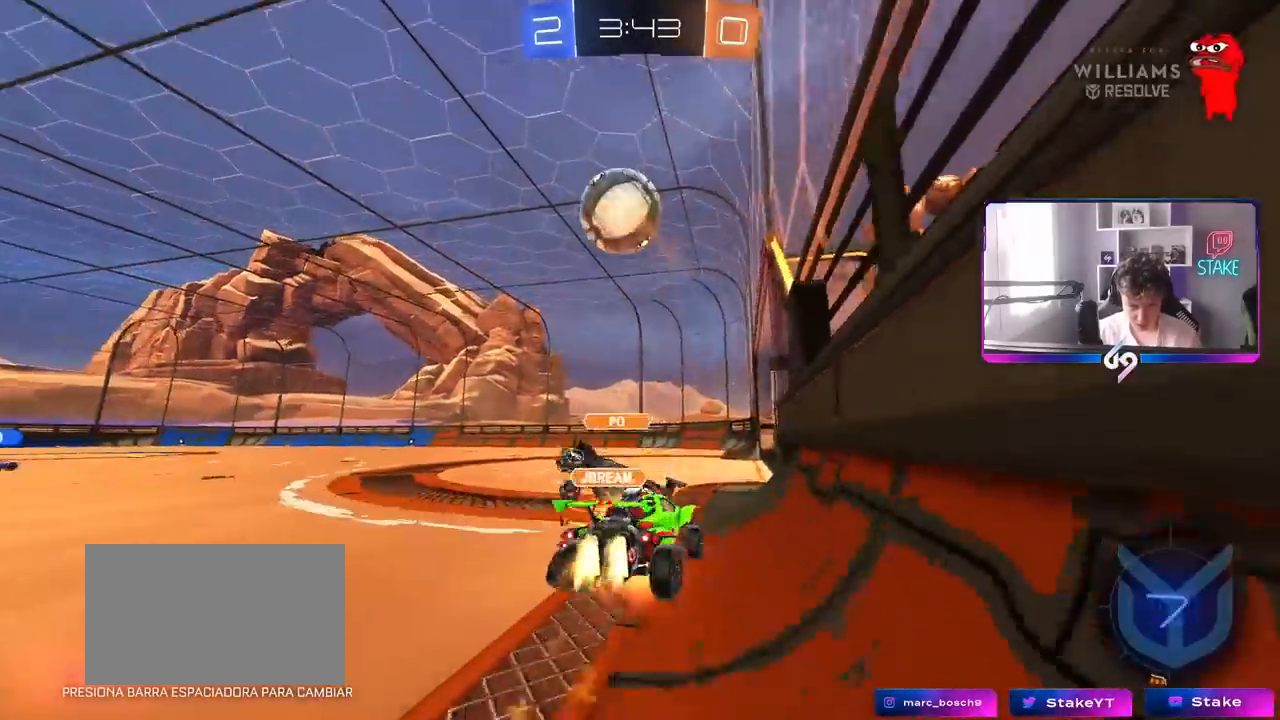
{"keys": ["a", "shift"], "mouse": ["left"], "mouse_move": "still", "events": [[17, "mouse_right", "down"], [67, "s", "down"], [67, "w", "up"], [167, "space", "down"], [267, "mouse_right", "up"], [300, "space", "up"], [400, "s", "up"]]}
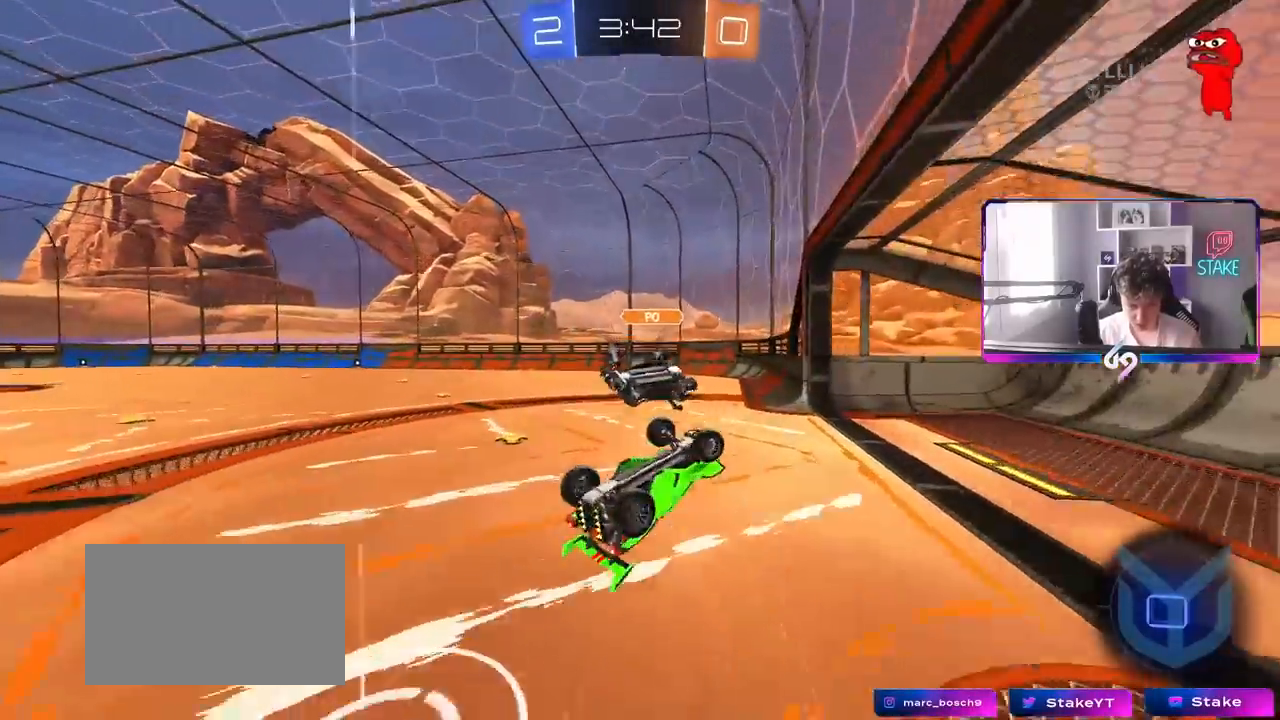
{"keys": ["a"], "mouse": ["left"], "mouse_move": "still", "events": [[33, "s", "down"], [183, "s", "up"], [317, "shift", "up"], [317, "w", "down"], [367, "a", "up"], [467, "a", "down"], [467, "w", "up"]]}
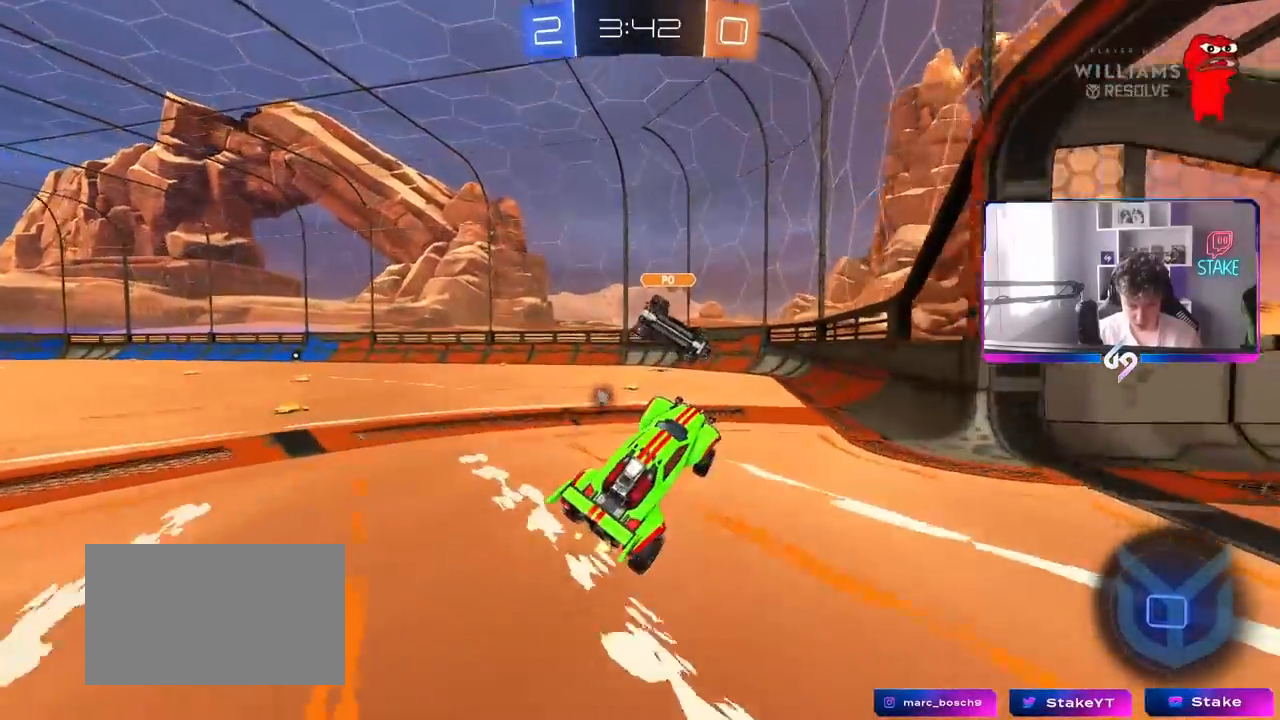
{"keys": ["w"], "mouse": [], "mouse_move": "still", "events": [[50, "mouse_left", "up"], [50, "w", "down"], [200, "a", "up"], [250, "space", "down"], [433, "space", "up"]]}
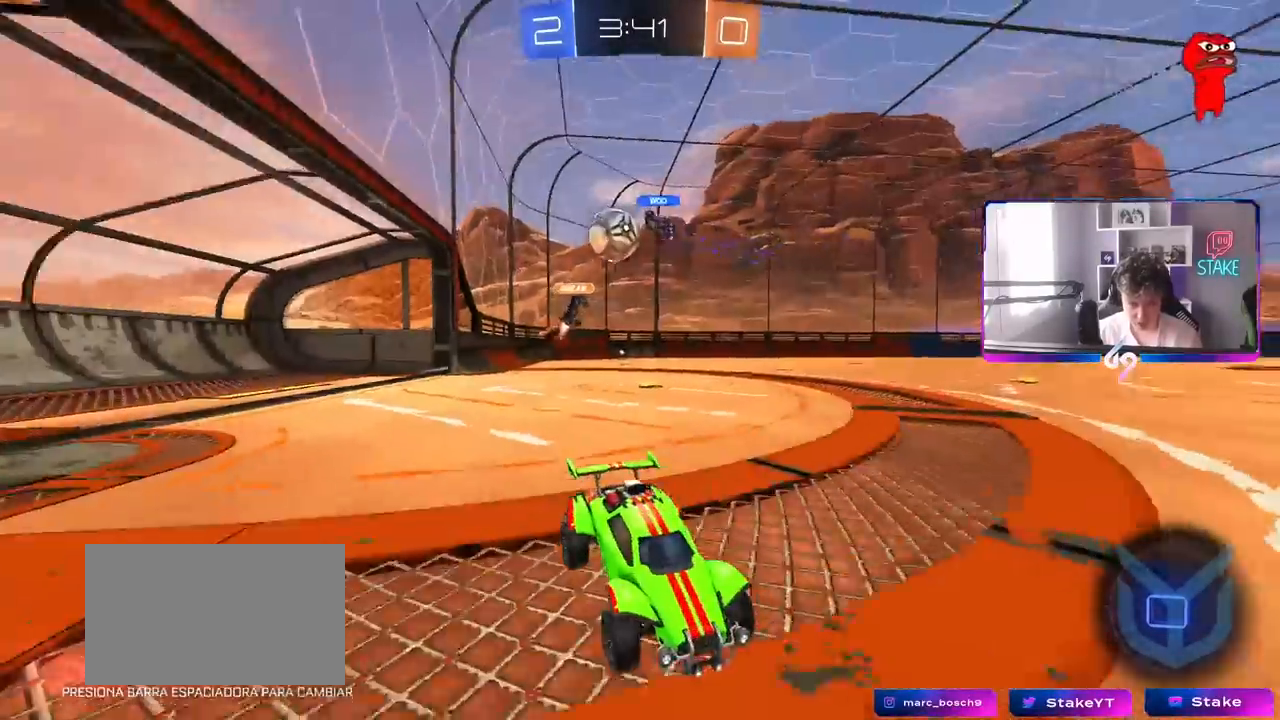
{"keys": ["a", "w"], "mouse": [], "mouse_move": "still", "events": [[117, "a", "down"], [117, "shift", "down"], [250, "shift", "up"]]}
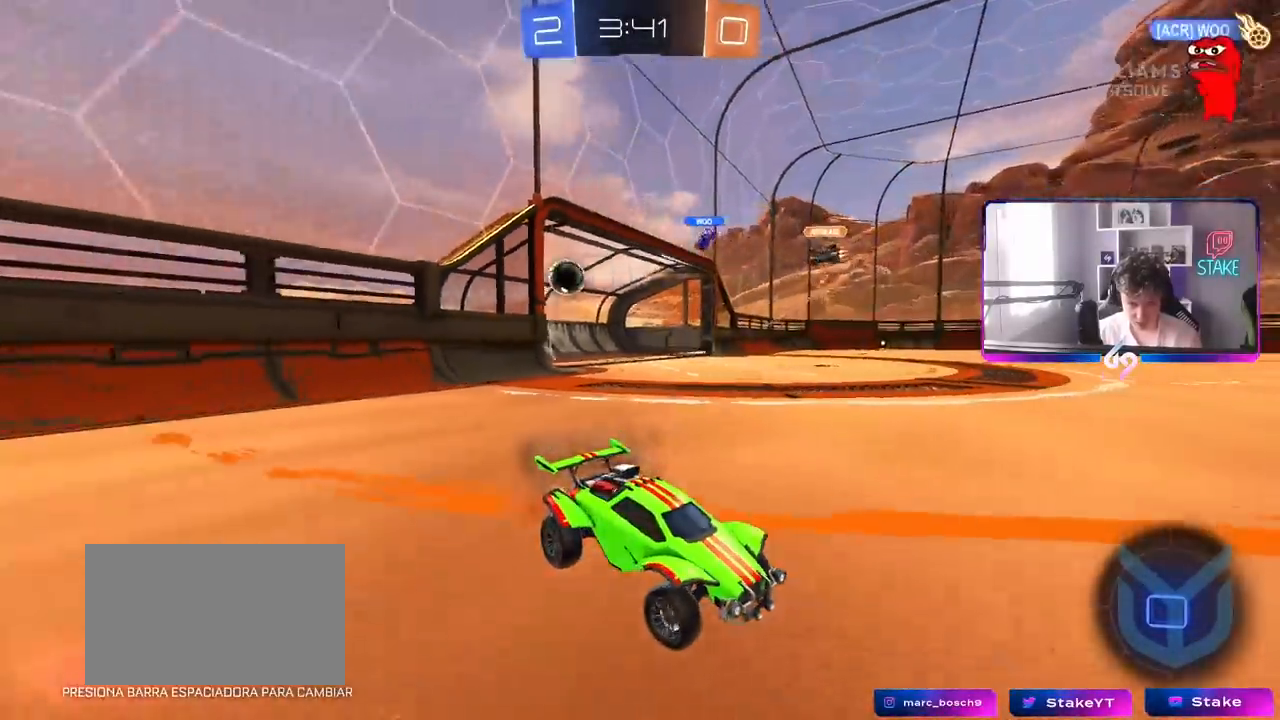
{"keys": ["d", "w"], "mouse": [], "mouse_move": "still", "events": [[83, "a", "up"], [283, "d", "down"], [367, "space", "down"], [467, "space", "up"]]}
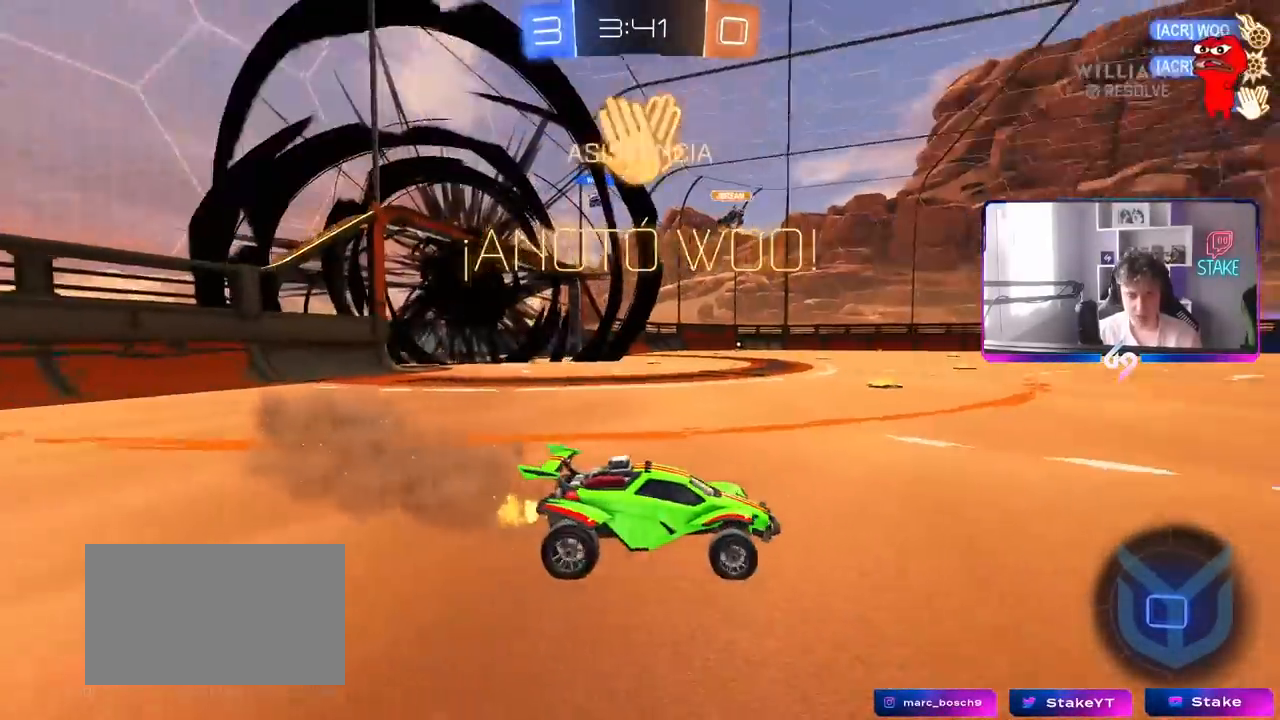
{"keys": ["d", "shift", "w"], "mouse": ["left", "right"], "mouse_move": "still", "events": [[50, "tab", "down"], [200, "tab", "up"], [283, "mouse_left", "down"], [333, "mouse_right", "down"], [433, "mouse_right", "up"], [433, "shift", "down"], [467, "mouse_right", "down"]]}
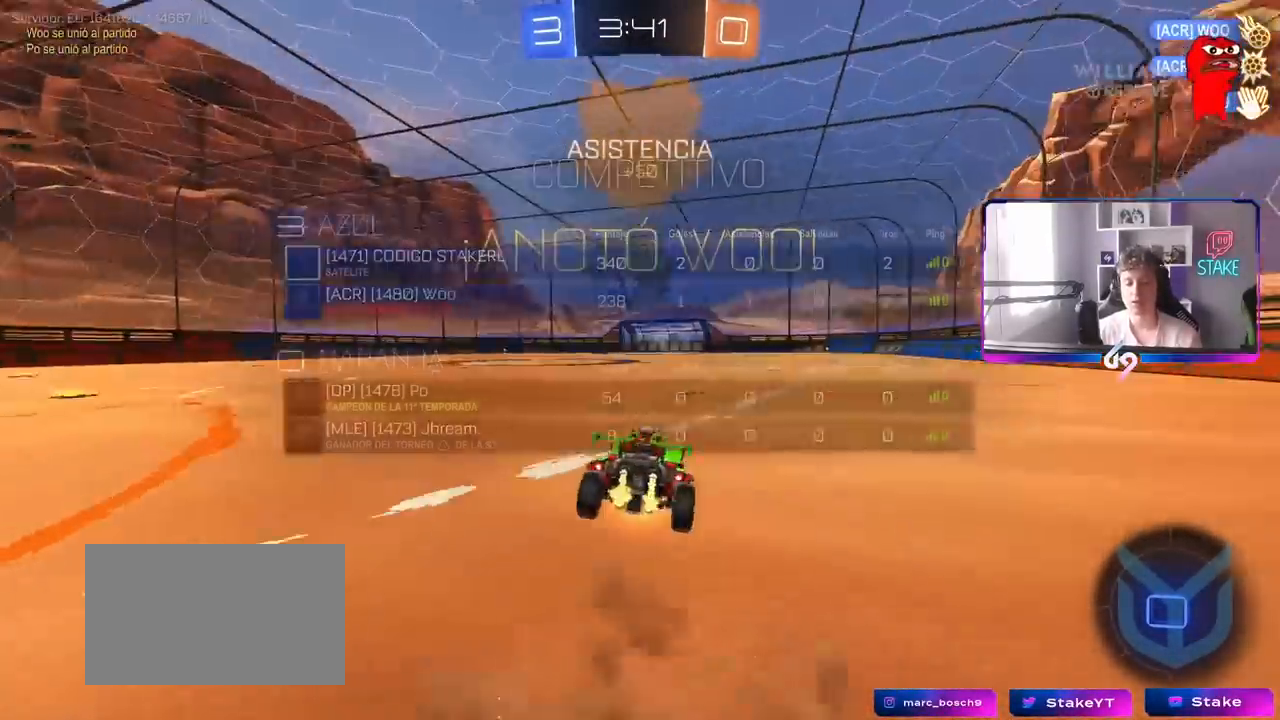
{"keys": ["d", "s", "shift"], "mouse": ["left"], "mouse_move": "still", "events": [[33, "w", "up"], [67, "s", "down"], [117, "mouse_left", "up"], [167, "mouse_right", "up"], [400, "mouse_left", "down"], [400, "s", "up"], [483, "s", "down"]]}
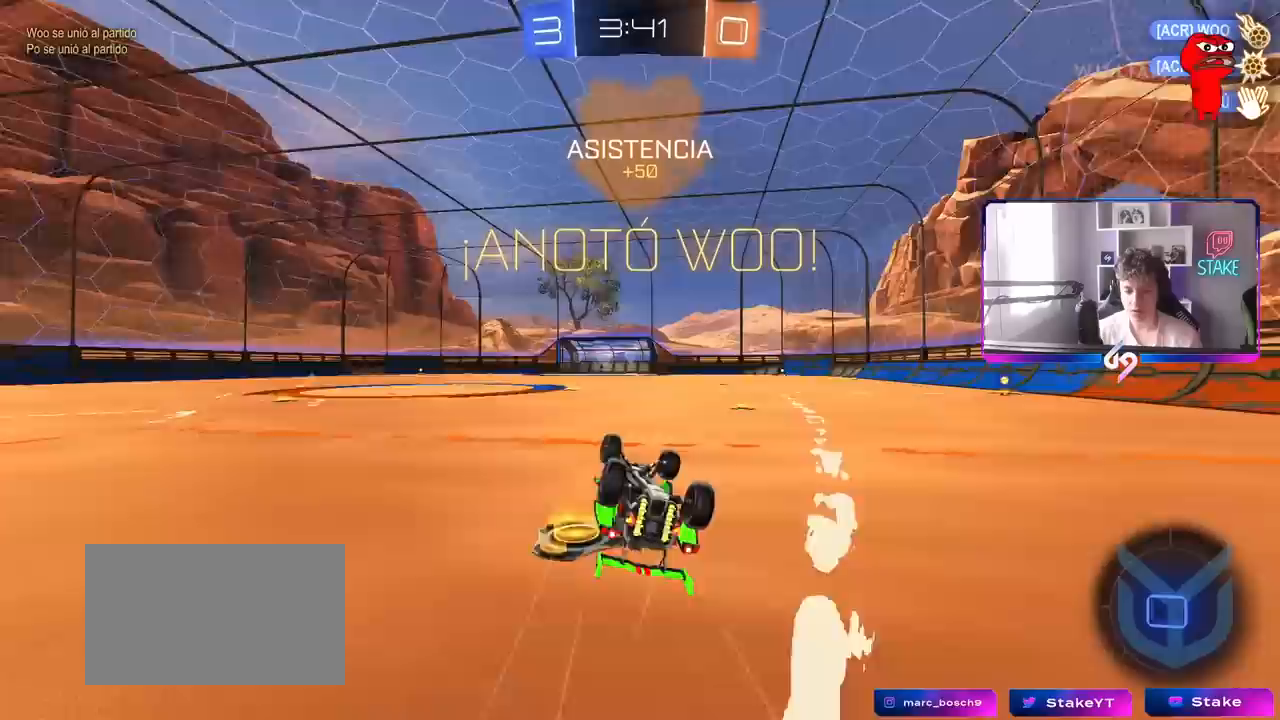
{"keys": ["w"], "mouse": [], "mouse_move": "still", "events": [[233, "s", "up"], [317, "shift", "up"], [317, "w", "down"], [417, "d", "up"], [417, "mouse_left", "up"]]}
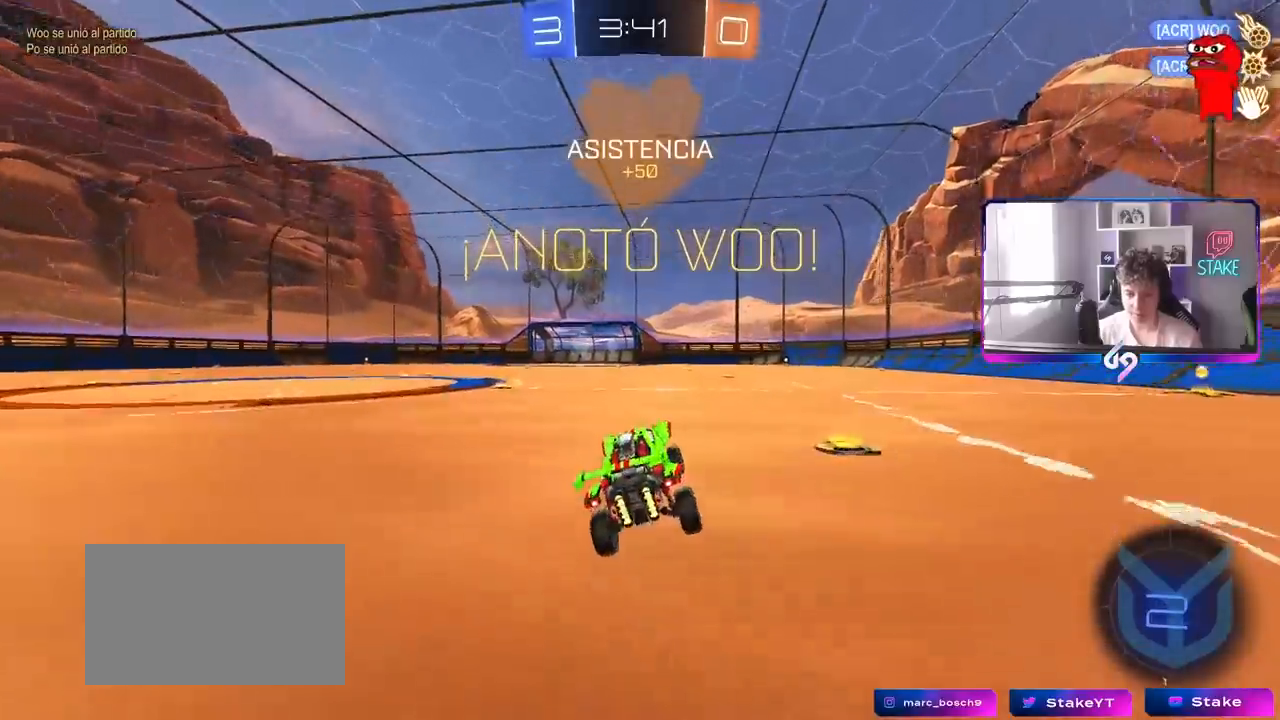
{"keys": ["d", "s", "shift"], "mouse": ["right"], "mouse_move": "down-left", "events": [[200, "mouse_right", "down"], [200, "shift", "down"], [233, "d", "down"], [283, "mouse_right", "up"], [333, "mouse_right", "down"], [433, "s", "down"], [433, "w", "up"]]}
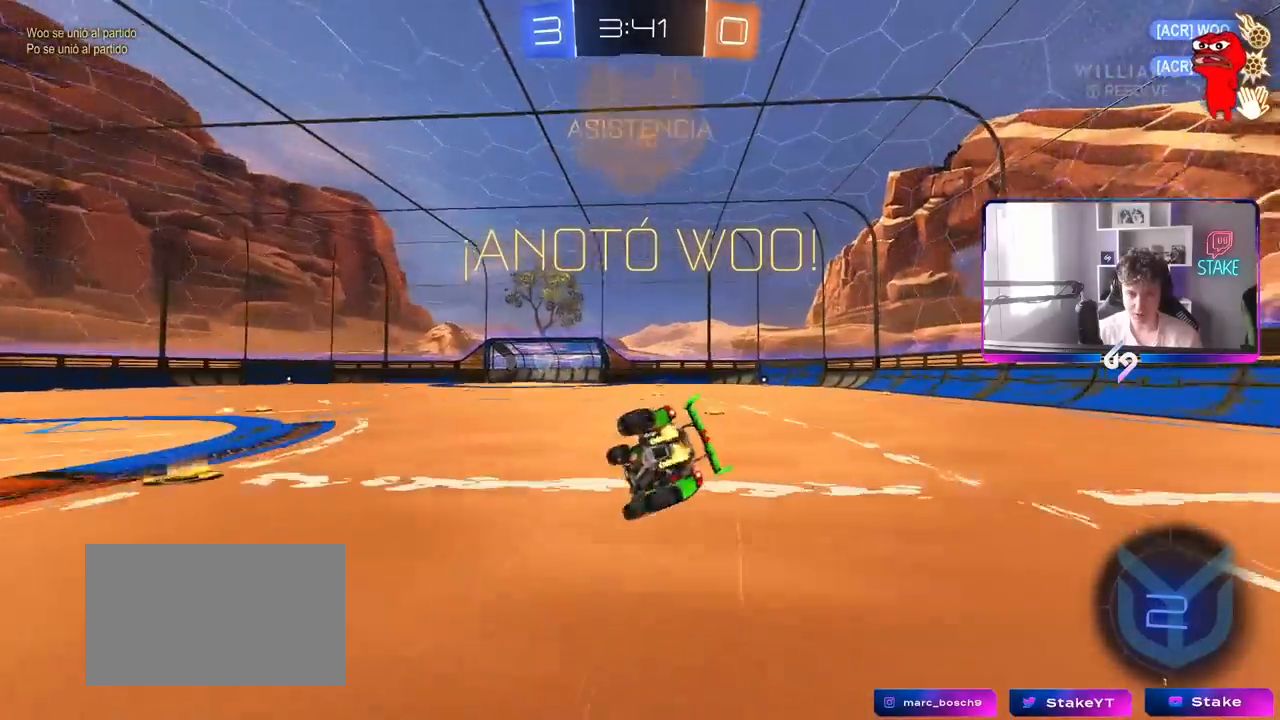
{"keys": ["d", "shift"], "mouse": [], "mouse_move": "still", "events": [[67, "mouse_right", "up"], [167, "s", "up"], [300, "s", "down"], [500, "s", "up"]]}